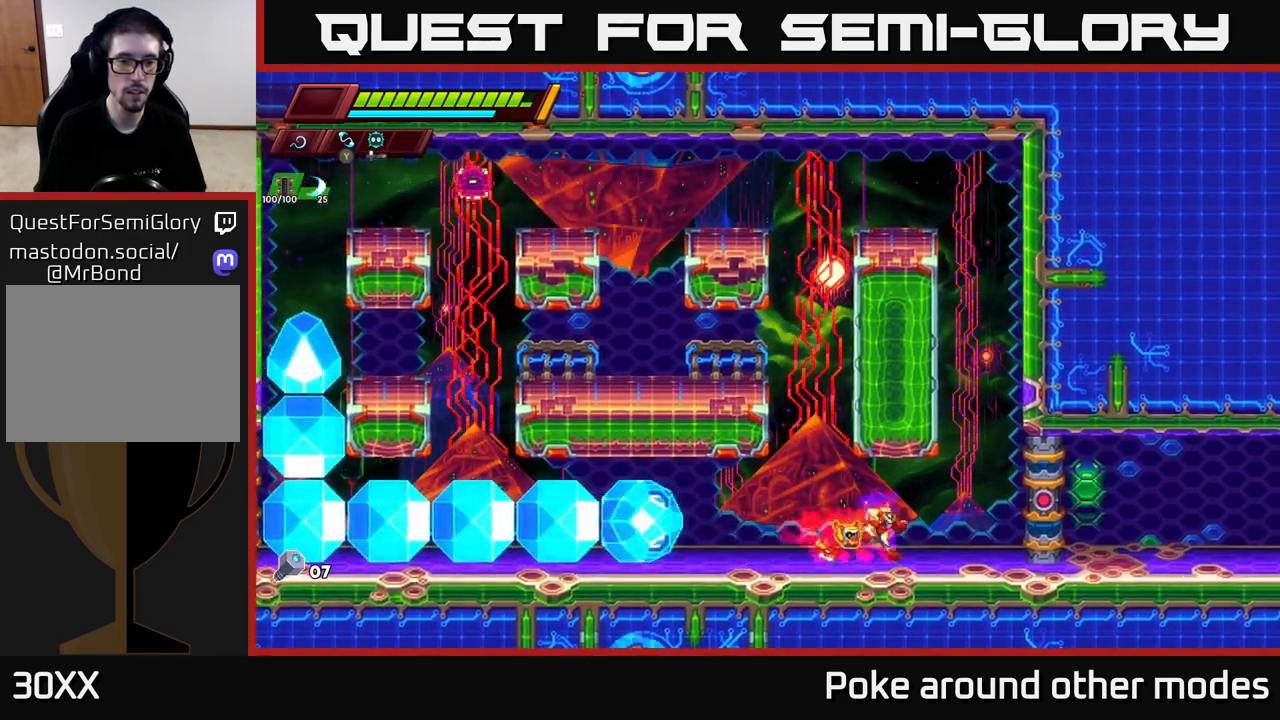
Gameplay with a controller (Xbox layout); each line is a JSON object with the inputs held at the frame after it. "events" lists button and stick changes between this image and that frame as [ms after this image, input, new state], when the widget could be followed in between.
{"buttons": [], "left_stick": "right", "right_stick": "center", "events": [[50, "X", "down"], [117, "X", "up"], [133, "left_stick", "center"], [283, "left_stick", "right"]]}
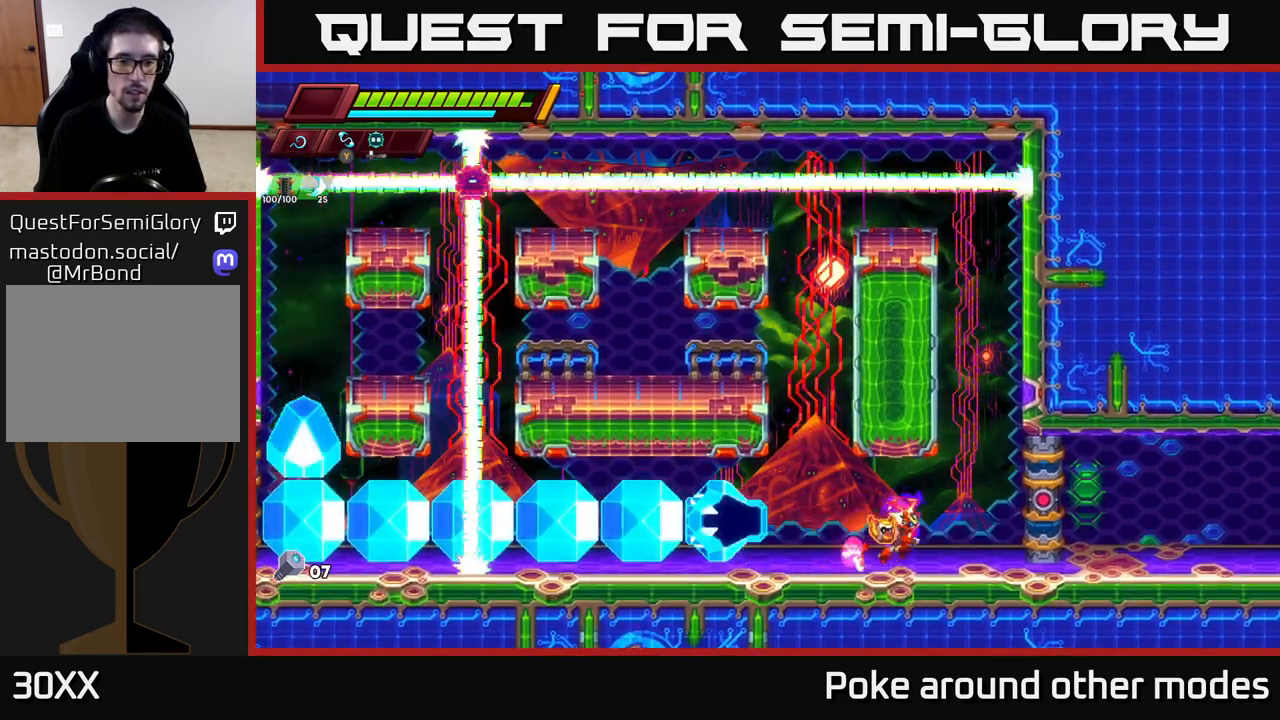
{"buttons": ["X"], "left_stick": "center", "right_stick": "center", "events": [[33, "left_stick", "left"], [100, "X", "down"], [167, "left_stick", "center"], [183, "X", "up"], [467, "X", "down"]]}
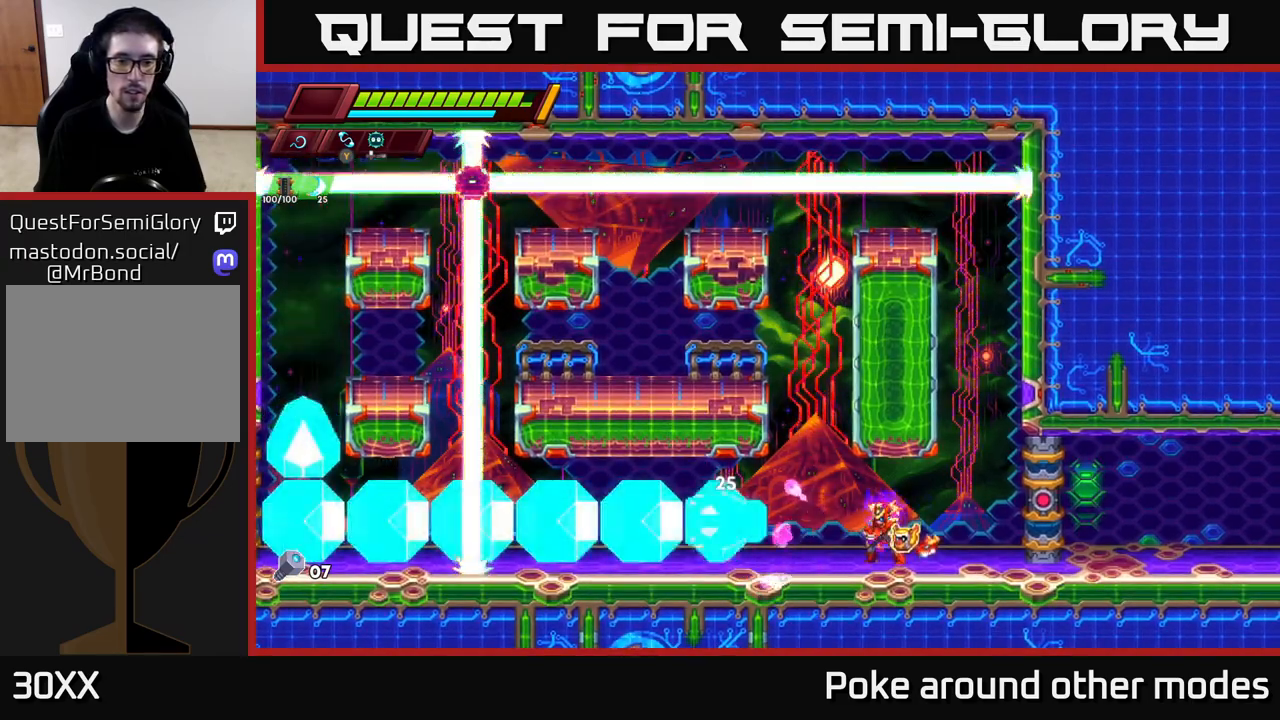
{"buttons": ["A", "R2"], "left_stick": "right", "right_stick": "center", "events": [[50, "left_stick", "right"], [83, "X", "up"], [150, "R2", "down"], [233, "A", "down"], [417, "A", "up"], [500, "A", "down"]]}
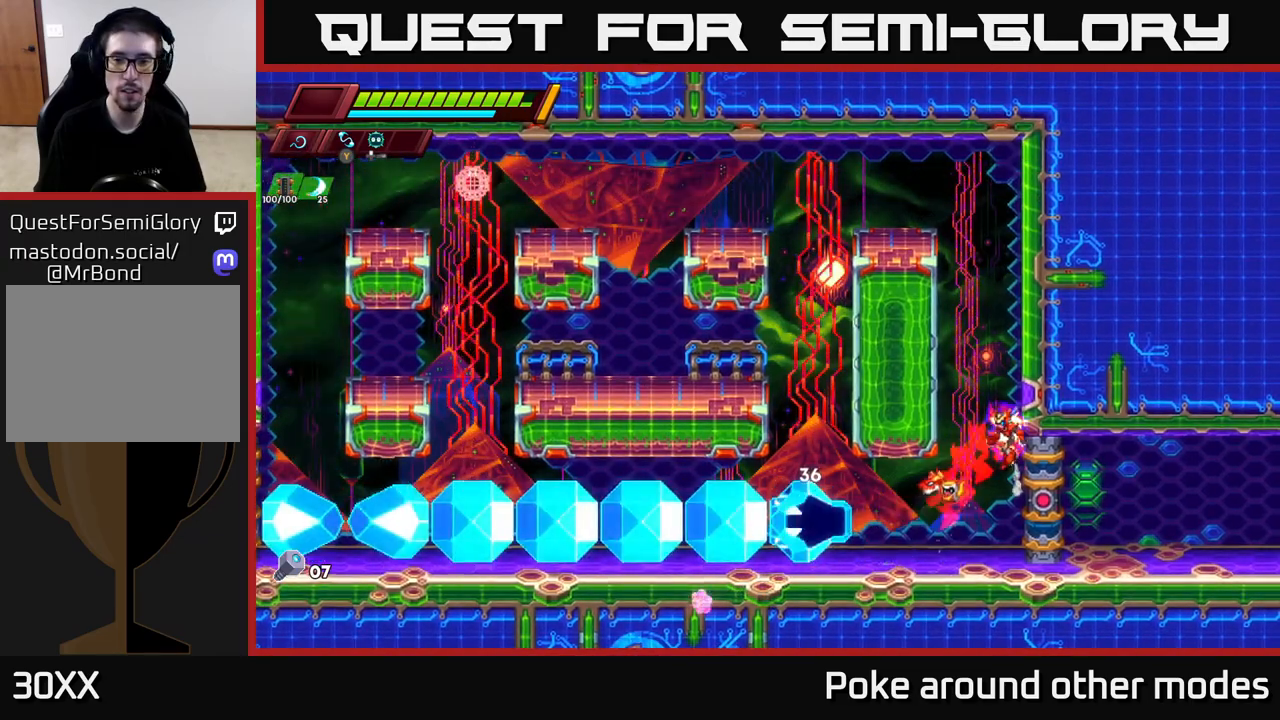
{"buttons": ["R2"], "left_stick": "right", "right_stick": "center", "events": [[183, "A", "up"], [267, "A", "down"], [483, "A", "up"]]}
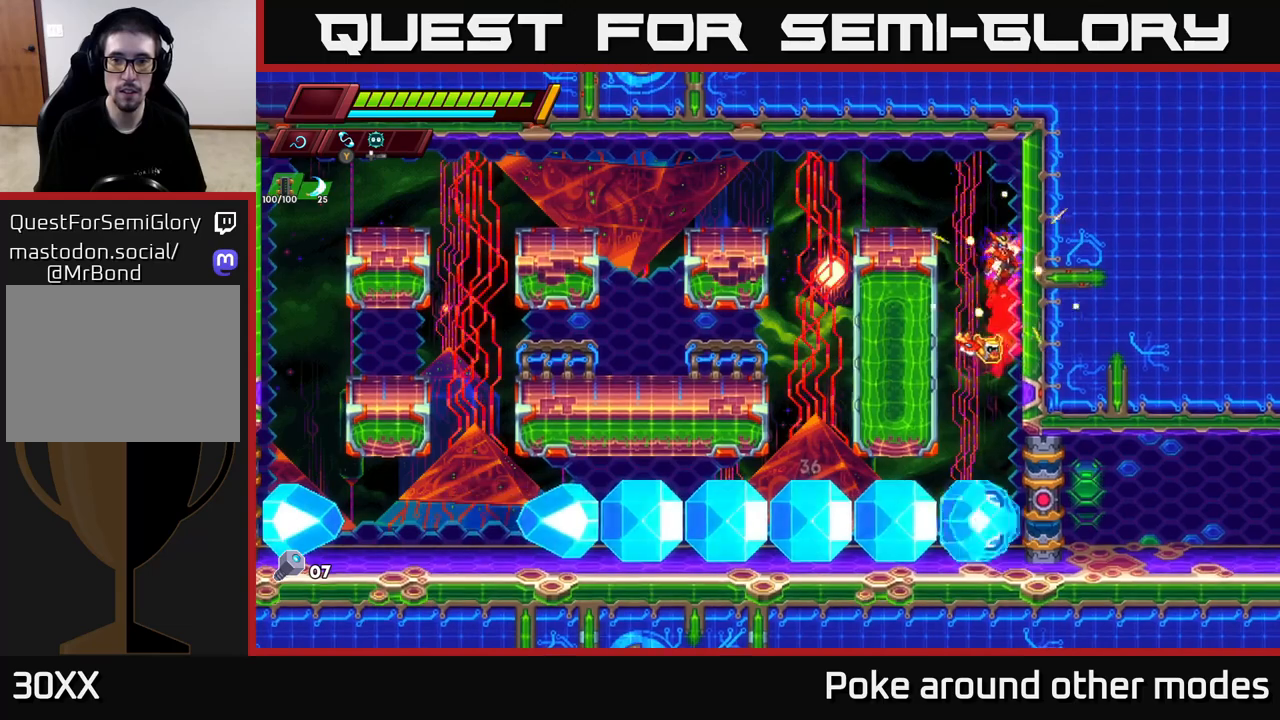
{"buttons": [], "left_stick": "left", "right_stick": "center", "events": [[117, "A", "down"], [217, "left_stick", "left"], [367, "A", "up"], [417, "R2", "up"]]}
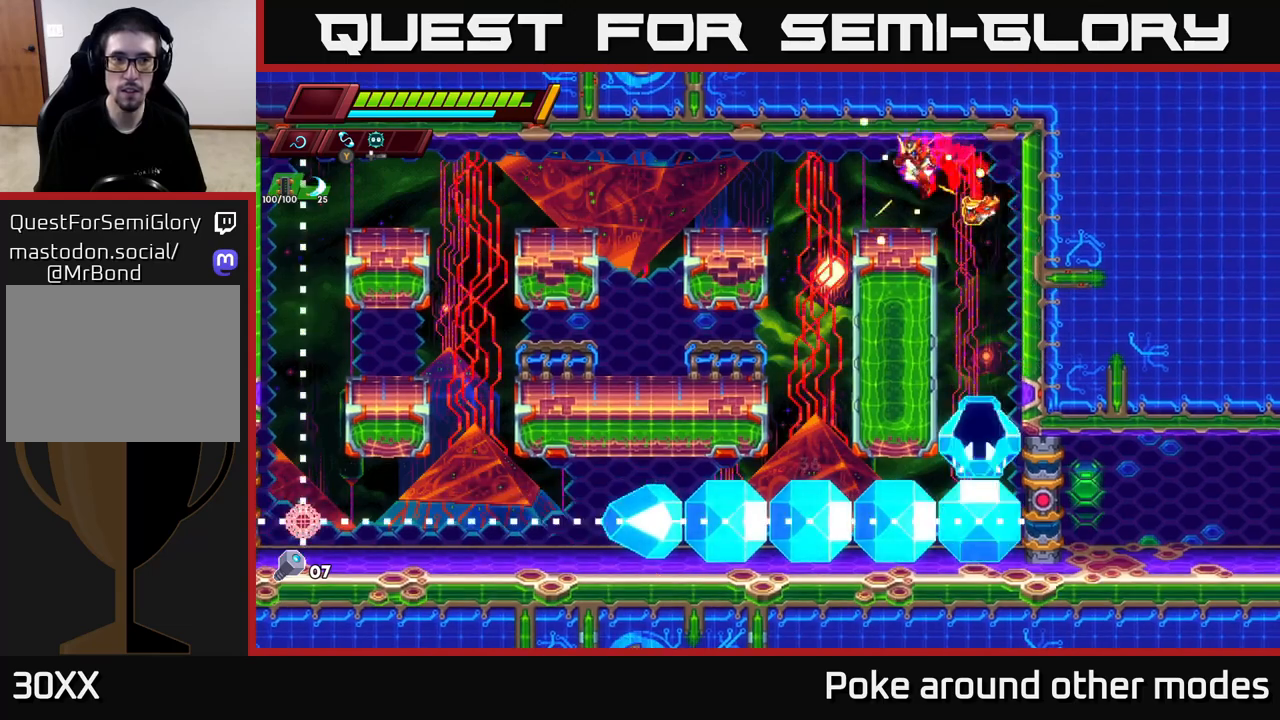
{"buttons": [], "left_stick": "down-right", "right_stick": "center", "events": [[133, "left_stick", "center"], [450, "left_stick", "down-right"]]}
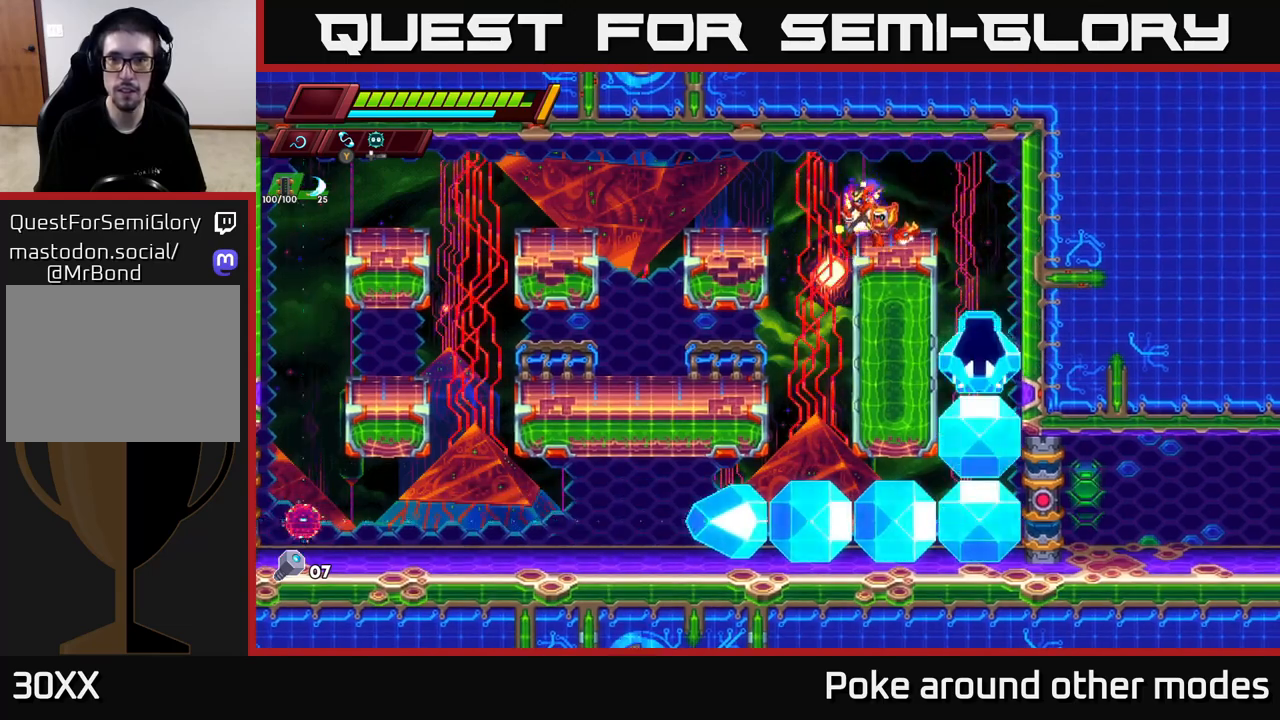
{"buttons": [], "left_stick": "down-right", "right_stick": "center", "events": [[150, "X", "down"], [300, "X", "up"]]}
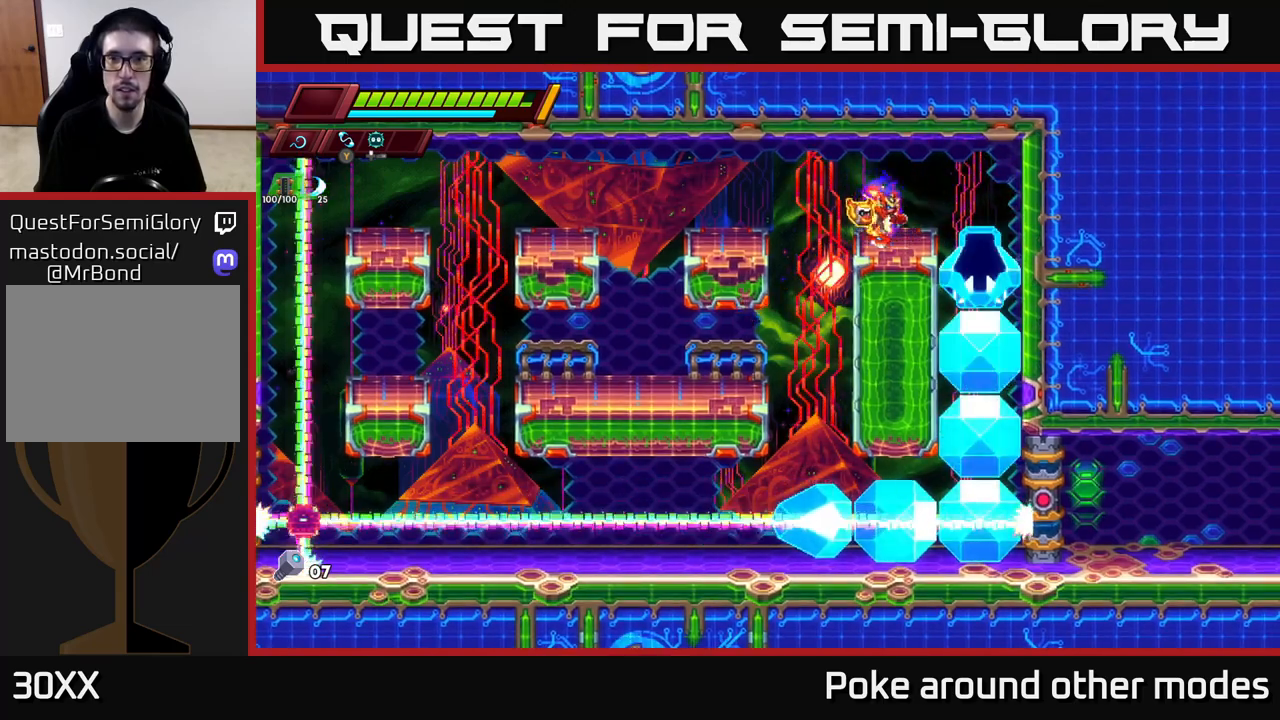
{"buttons": ["A", "R2"], "left_stick": "left", "right_stick": "center", "events": [[17, "X", "down"], [200, "X", "up"], [333, "left_stick", "left"], [350, "A", "down"], [367, "R2", "down"]]}
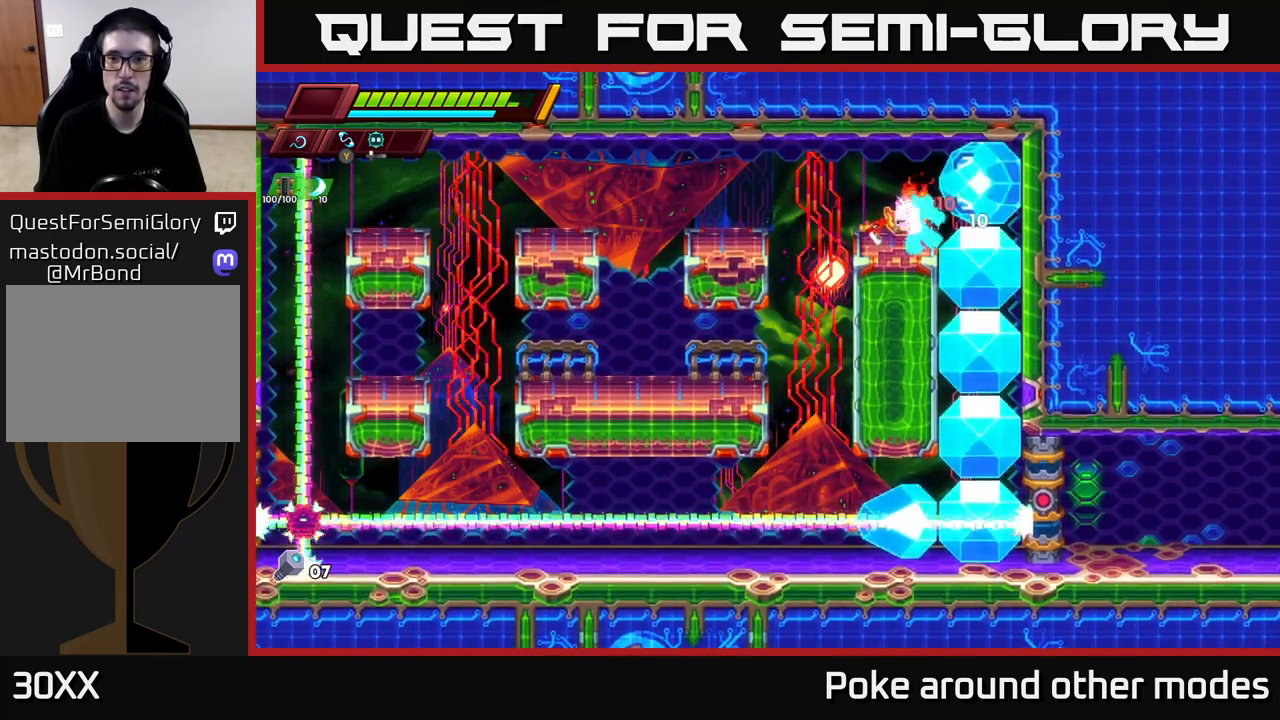
{"buttons": ["R2"], "left_stick": "left", "right_stick": "center", "events": [[133, "A", "up"], [200, "A", "down"], [383, "A", "up"]]}
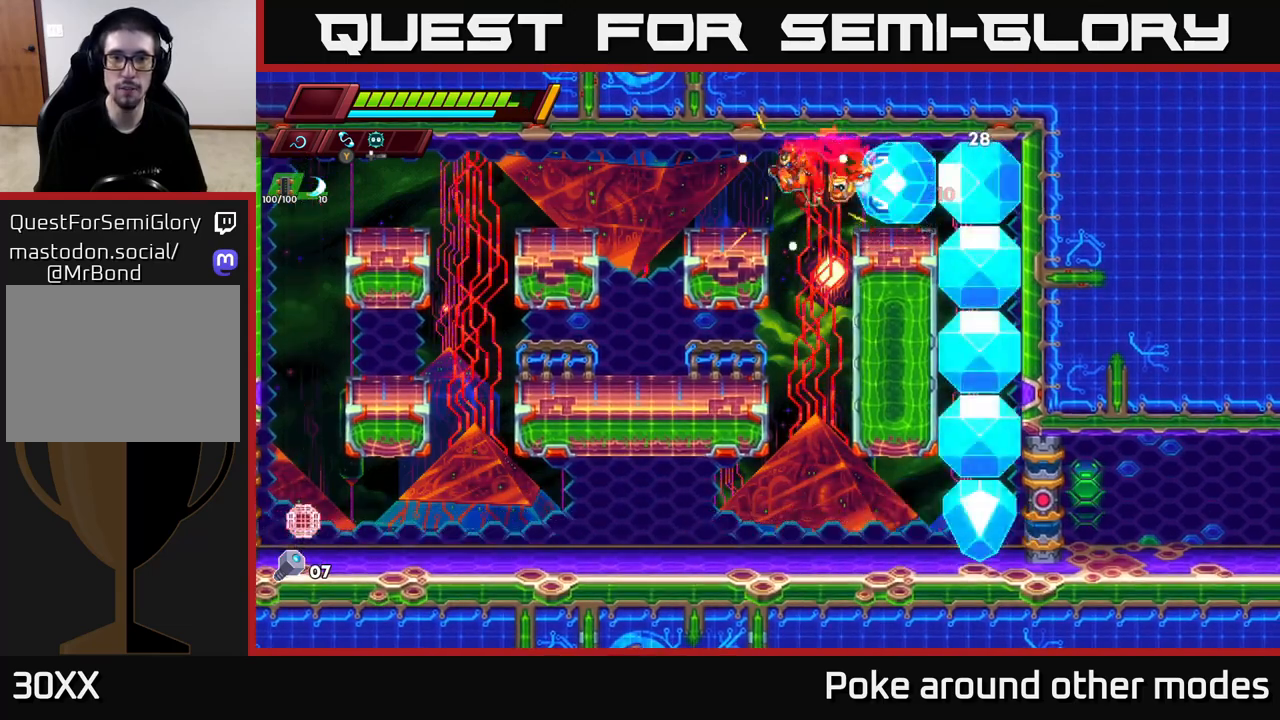
{"buttons": ["X"], "left_stick": "left", "right_stick": "center", "events": [[133, "R2", "up"], [283, "R2", "down"], [333, "R2", "up"], [383, "left_stick", "right"], [433, "X", "down"], [467, "left_stick", "left"]]}
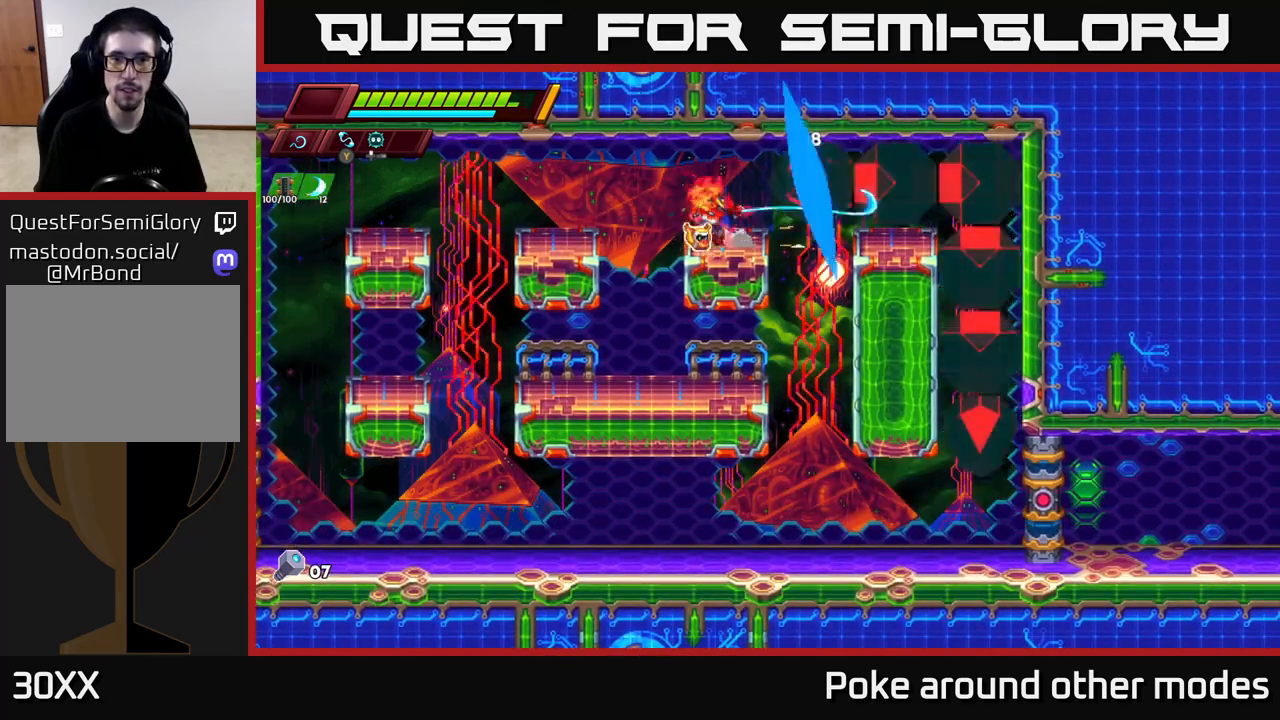
{"buttons": [], "left_stick": "up", "right_stick": "center", "events": [[17, "X", "up"], [33, "R2", "down"], [333, "R2", "up"], [333, "left_stick", "up-right"], [417, "X", "down"], [467, "left_stick", "up"], [500, "X", "up"]]}
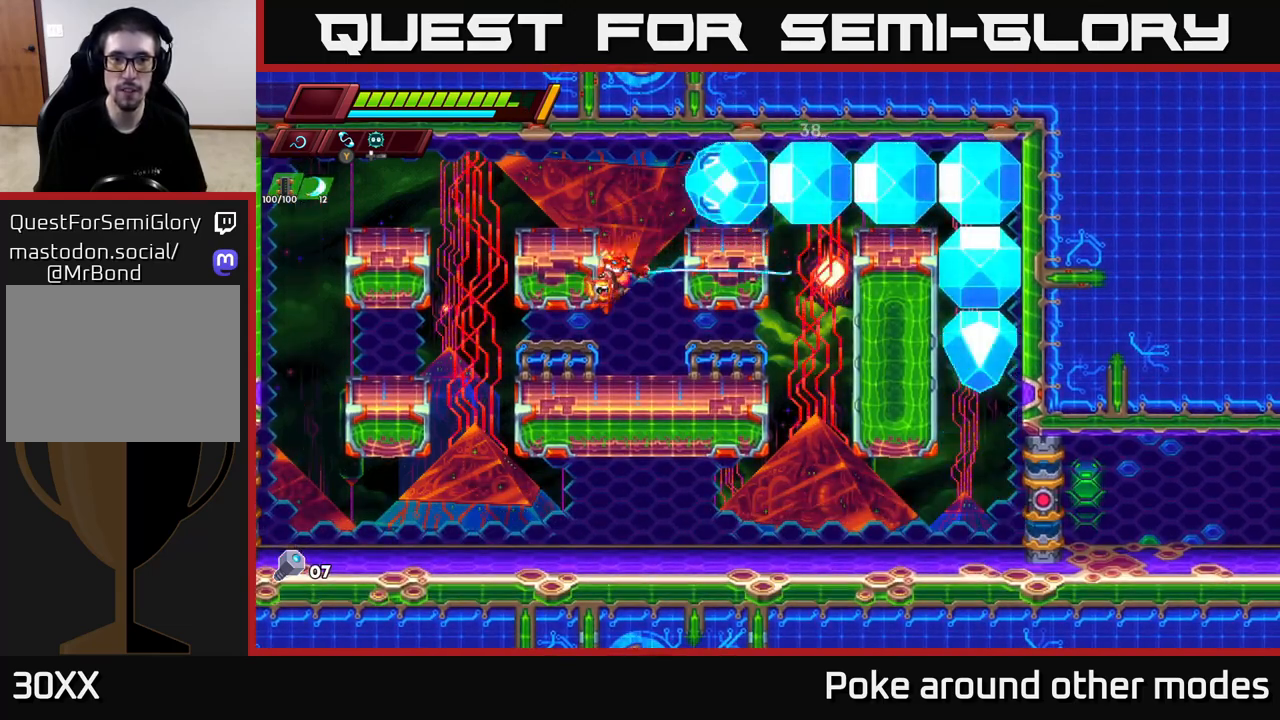
{"buttons": [], "left_stick": "right", "right_stick": "center", "events": [[133, "left_stick", "center"], [217, "left_stick", "right"]]}
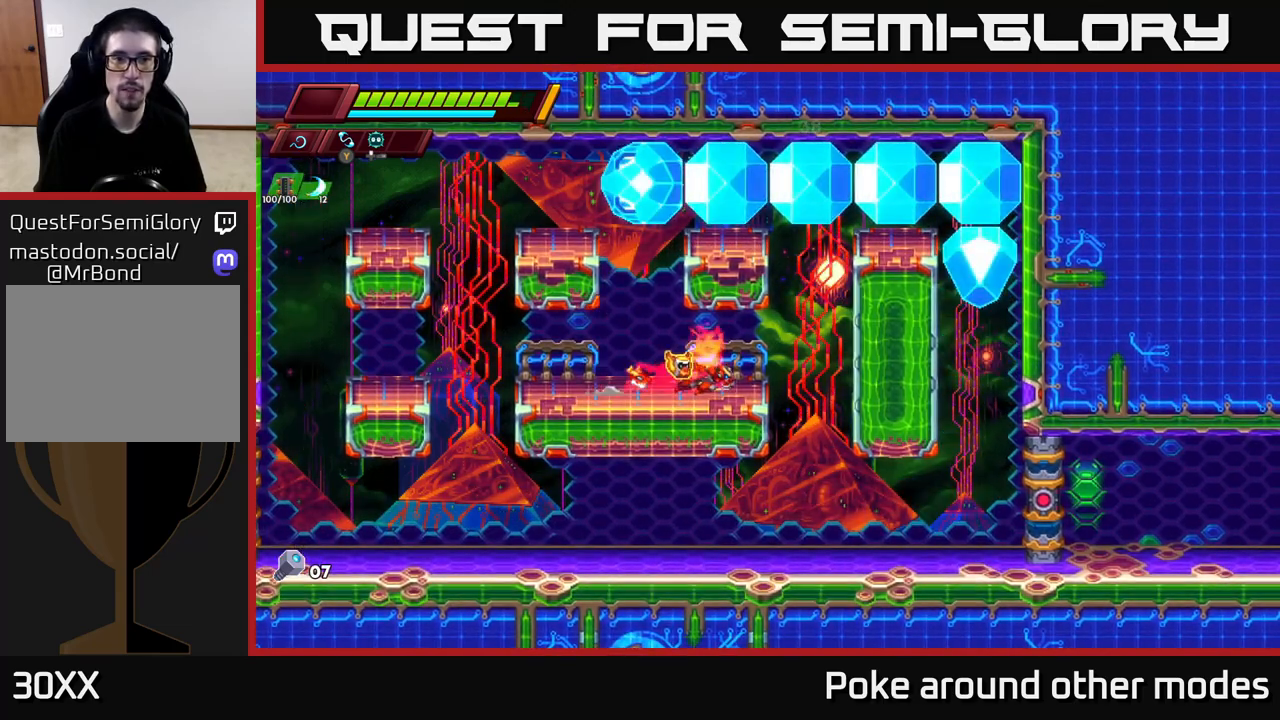
{"buttons": [], "left_stick": "up-left", "right_stick": "center", "events": [[150, "A", "down"], [167, "left_stick", "up-left"], [183, "X", "down"], [200, "A", "up"], [283, "X", "up"], [317, "left_stick", "center"], [467, "left_stick", "up-left"]]}
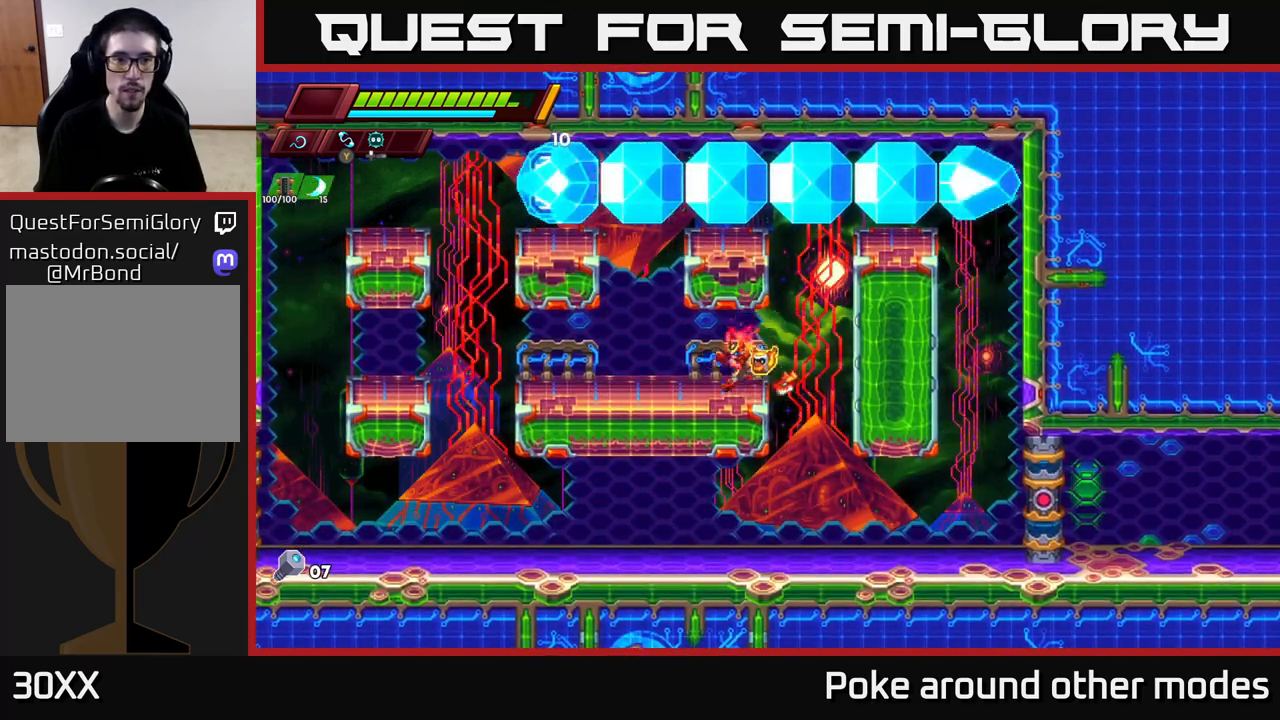
{"buttons": ["A", "X"], "left_stick": "up-left", "right_stick": "center", "events": [[50, "A", "down"], [100, "X", "down"], [150, "A", "up"], [183, "X", "up"], [300, "left_stick", "center"], [400, "left_stick", "up-left"], [450, "A", "down"], [483, "X", "down"]]}
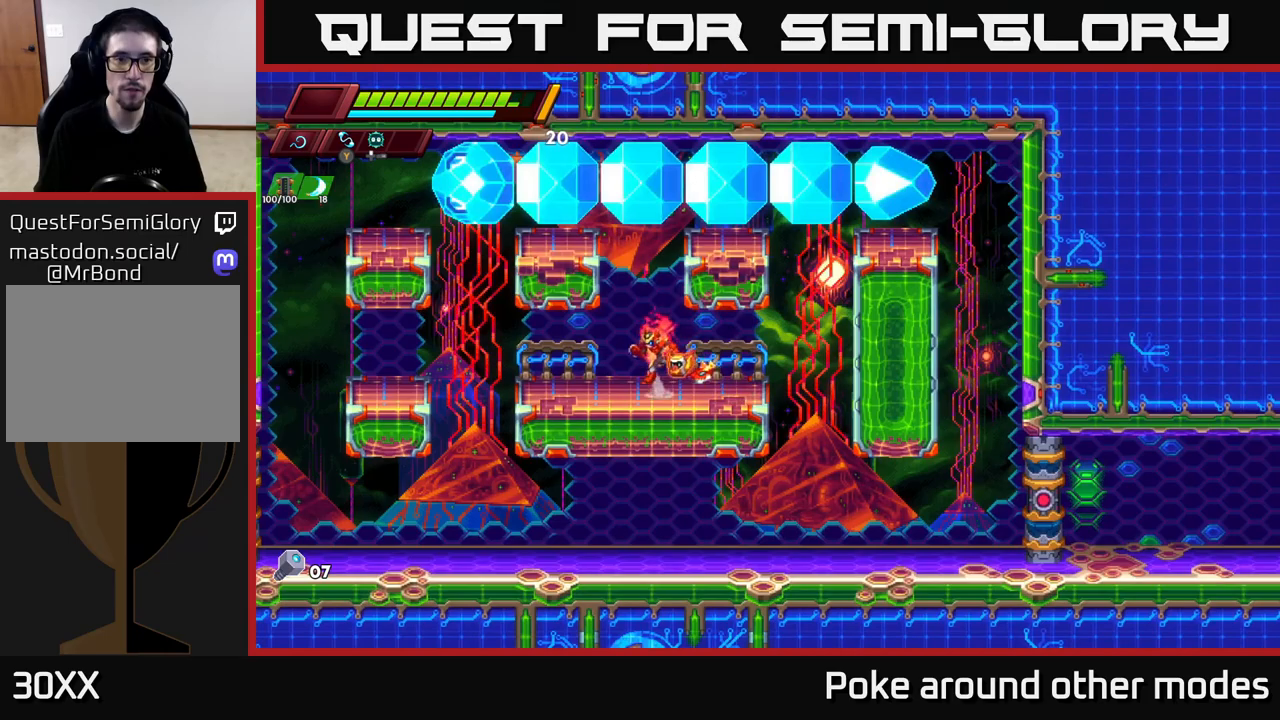
{"buttons": ["X"], "left_stick": "up-left", "right_stick": "center", "events": [[33, "A", "up"], [67, "X", "up"], [117, "left_stick", "center"], [333, "left_stick", "up-left"], [400, "A", "down"], [450, "X", "down"], [483, "A", "up"]]}
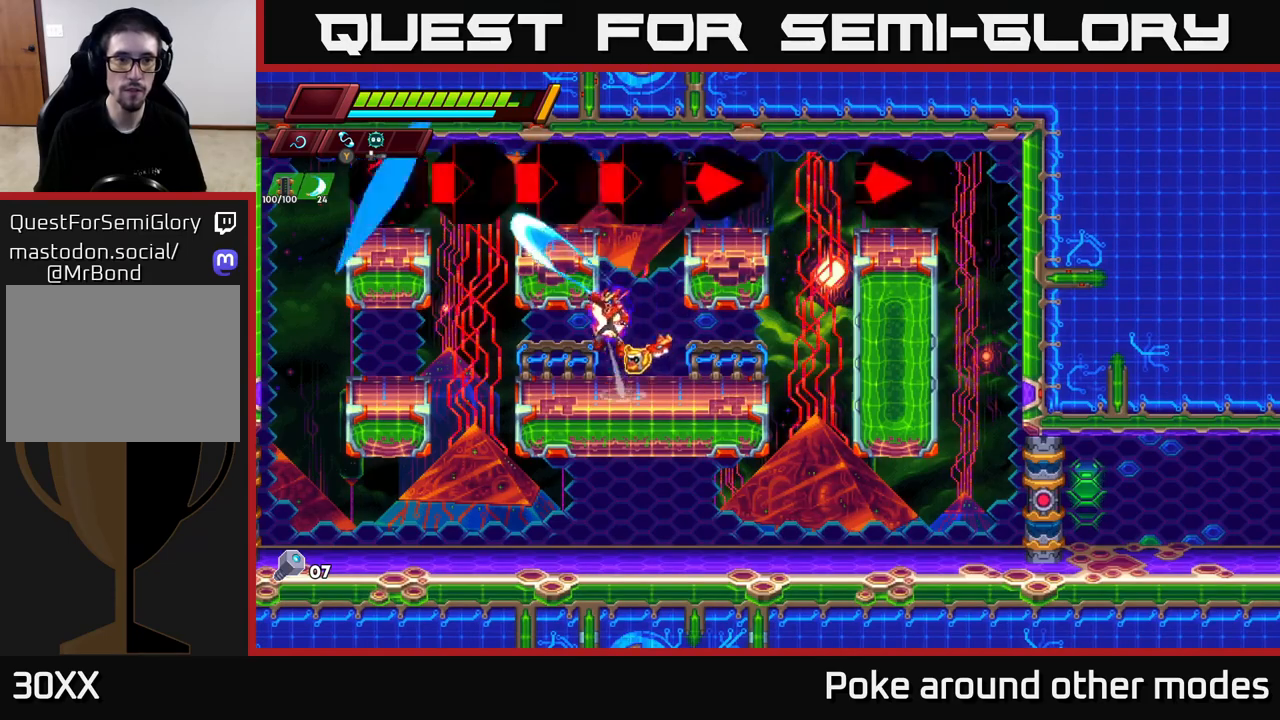
{"buttons": [], "left_stick": "center", "right_stick": "center", "events": [[17, "X", "up"], [83, "left_stick", "center"], [267, "left_stick", "up-left"], [317, "A", "down"], [350, "X", "down"], [400, "A", "up"], [433, "X", "up"], [450, "left_stick", "center"]]}
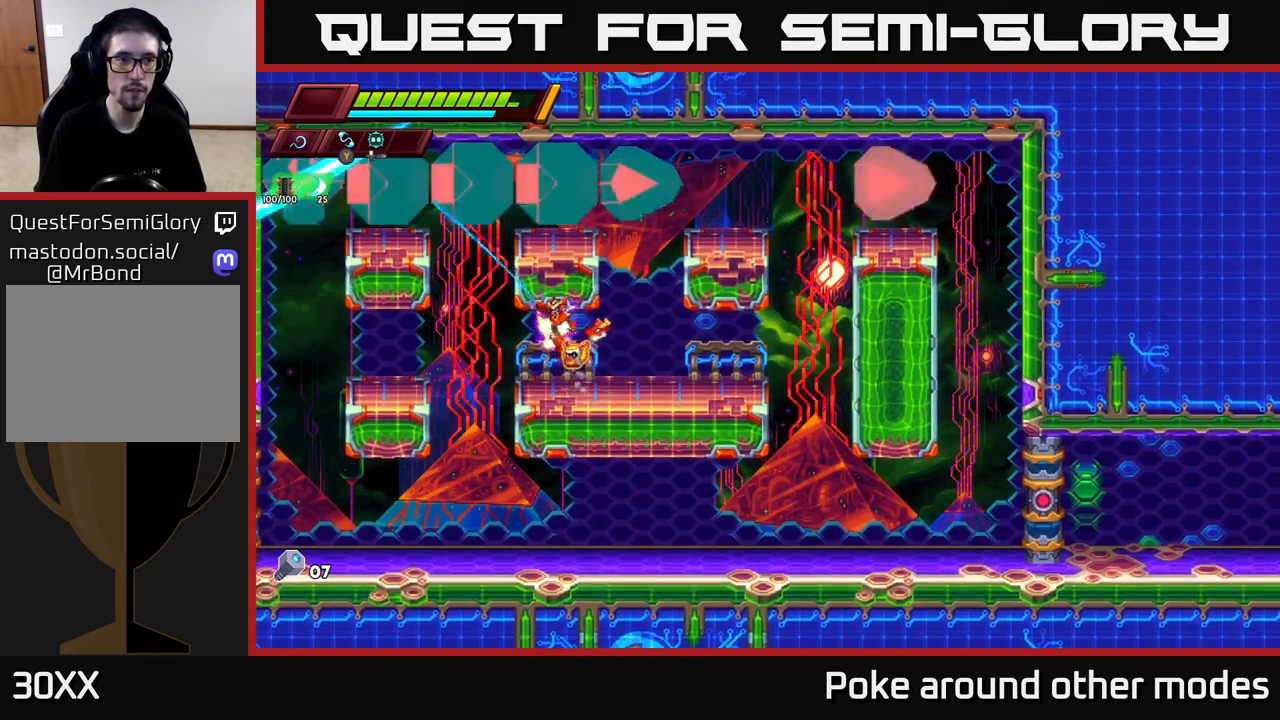
{"buttons": [], "left_stick": "center", "right_stick": "center", "events": [[150, "left_stick", "up-left"], [200, "A", "down"], [250, "X", "down"], [300, "A", "up"], [333, "left_stick", "center"], [350, "X", "up"]]}
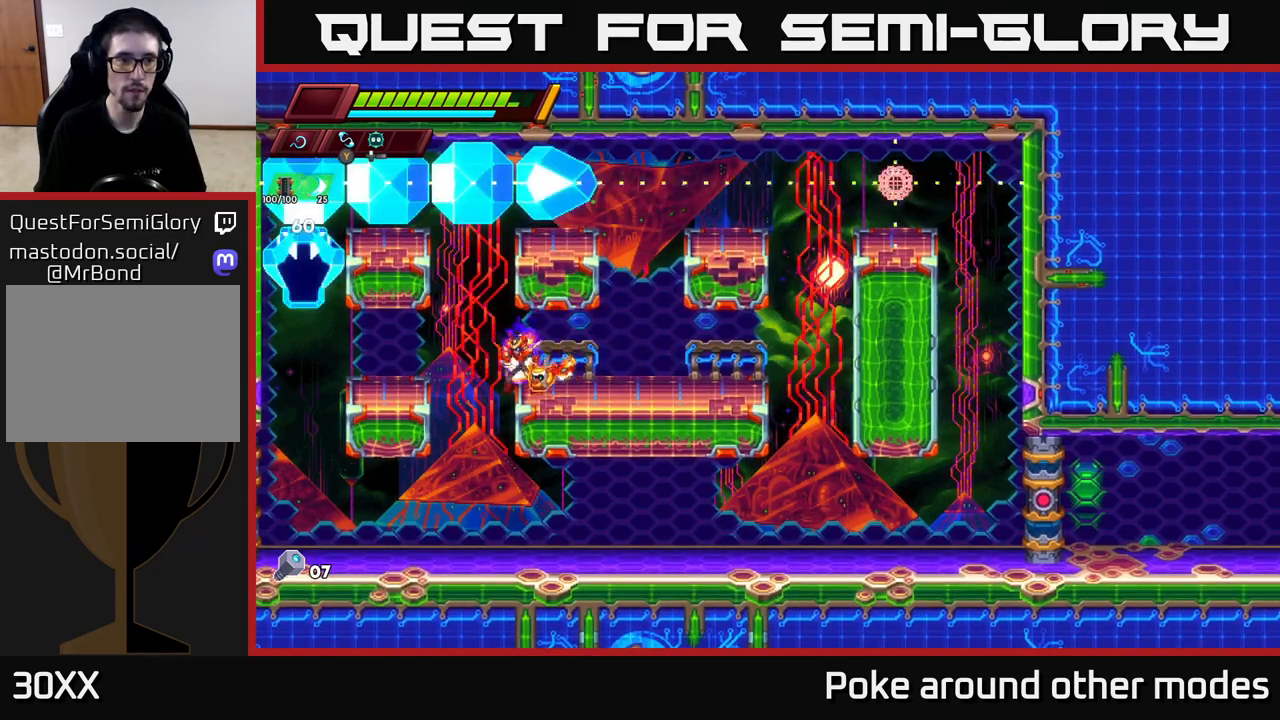
{"buttons": ["X"], "left_stick": "center", "right_stick": "center", "events": [[100, "X", "down"], [217, "X", "up"], [467, "X", "down"]]}
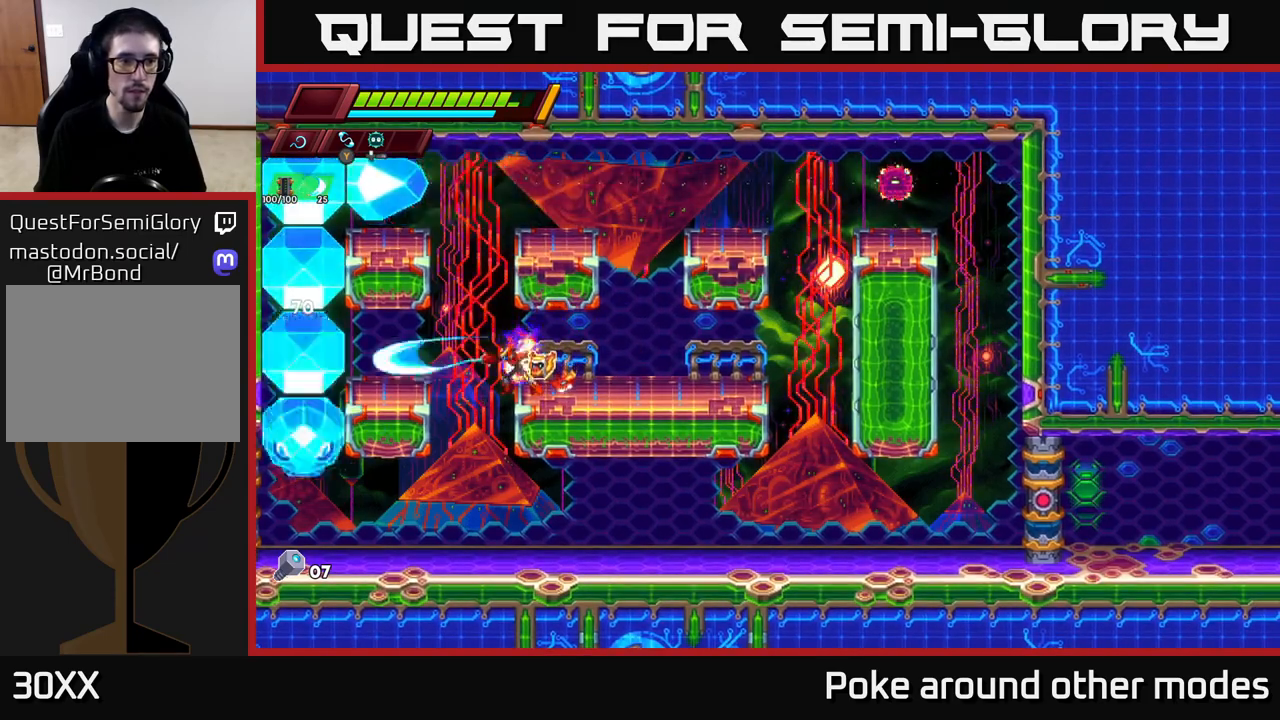
{"buttons": [], "left_stick": "center", "right_stick": "center", "events": [[117, "X", "up"], [367, "X", "down"], [500, "X", "up"]]}
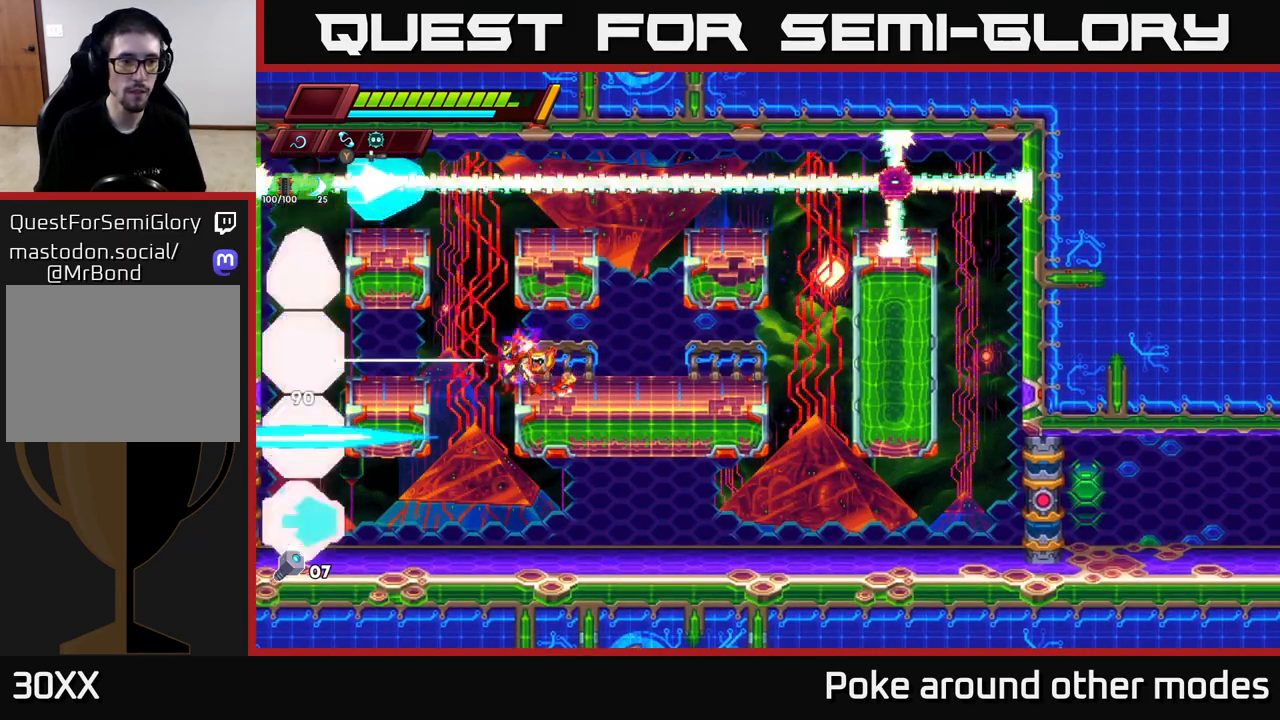
{"buttons": [], "left_stick": "center", "right_stick": "center", "events": [[250, "X", "down"], [383, "X", "up"]]}
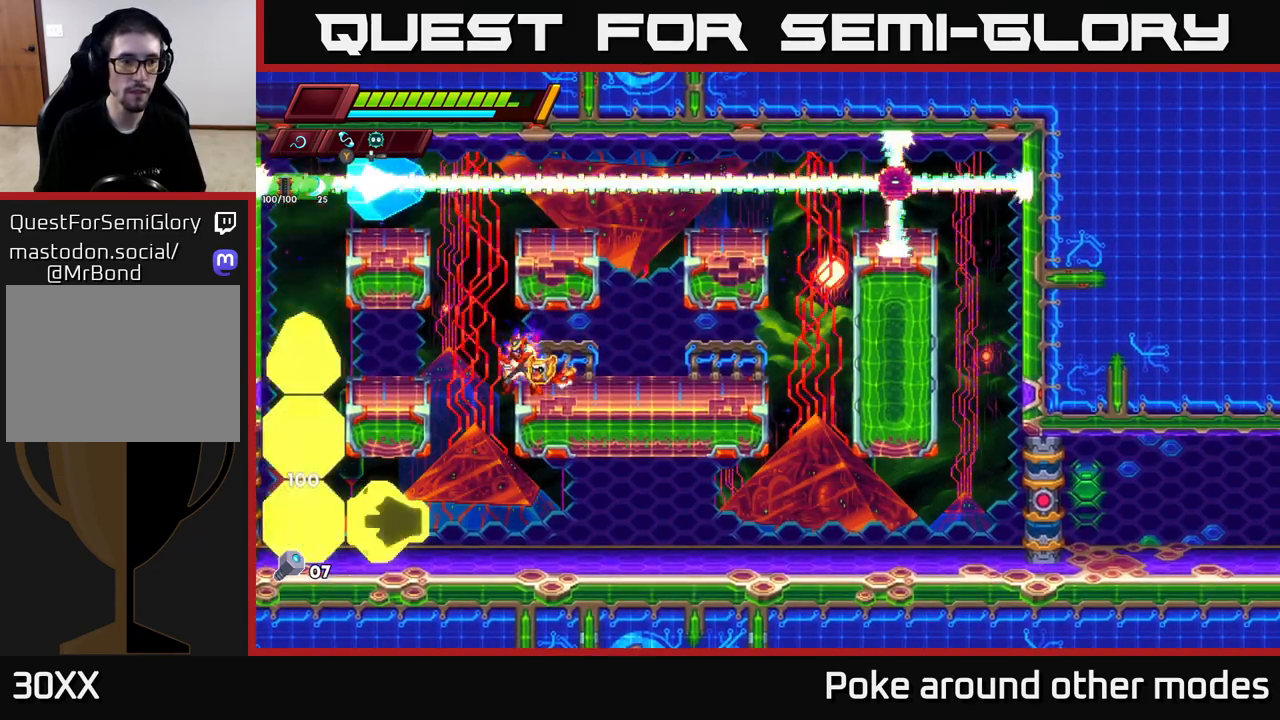
{"buttons": [], "left_stick": "down", "right_stick": "center", "events": [[133, "X", "down"], [267, "X", "up"], [500, "left_stick", "down"]]}
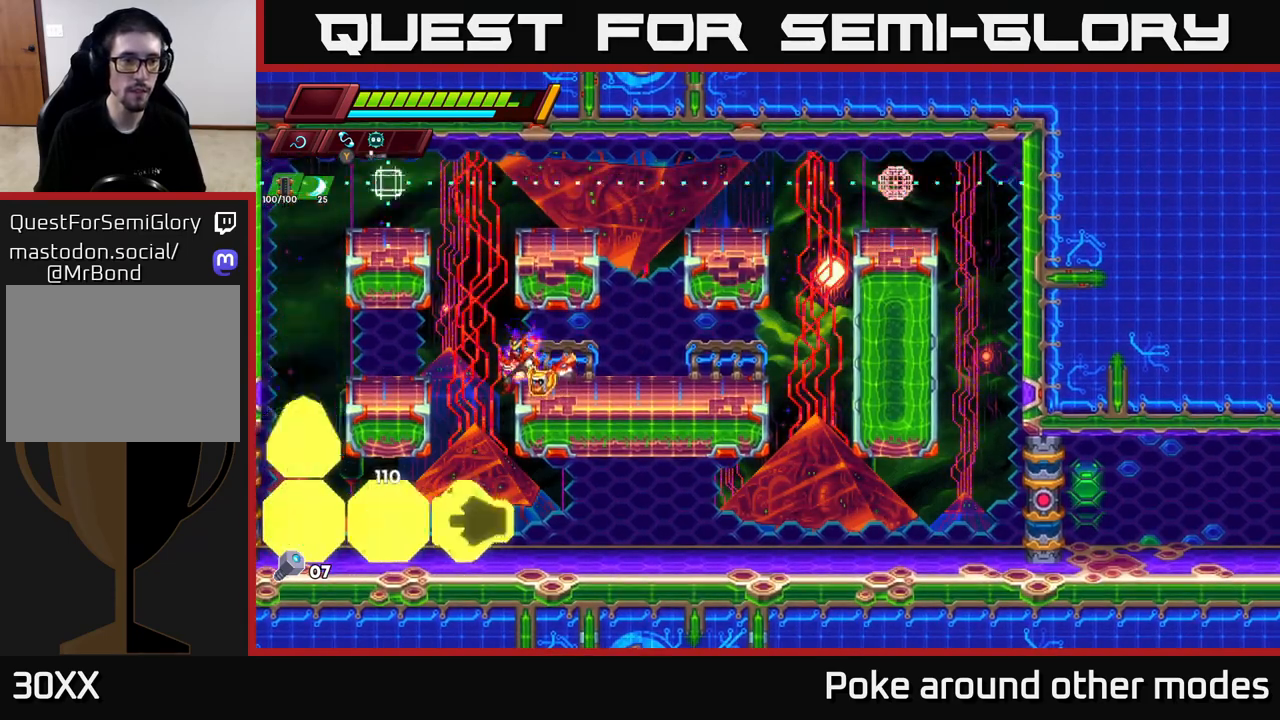
{"buttons": [], "left_stick": "down-left", "right_stick": "center", "events": [[50, "X", "down"], [167, "X", "up"], [250, "left_stick", "right"], [483, "left_stick", "down-left"]]}
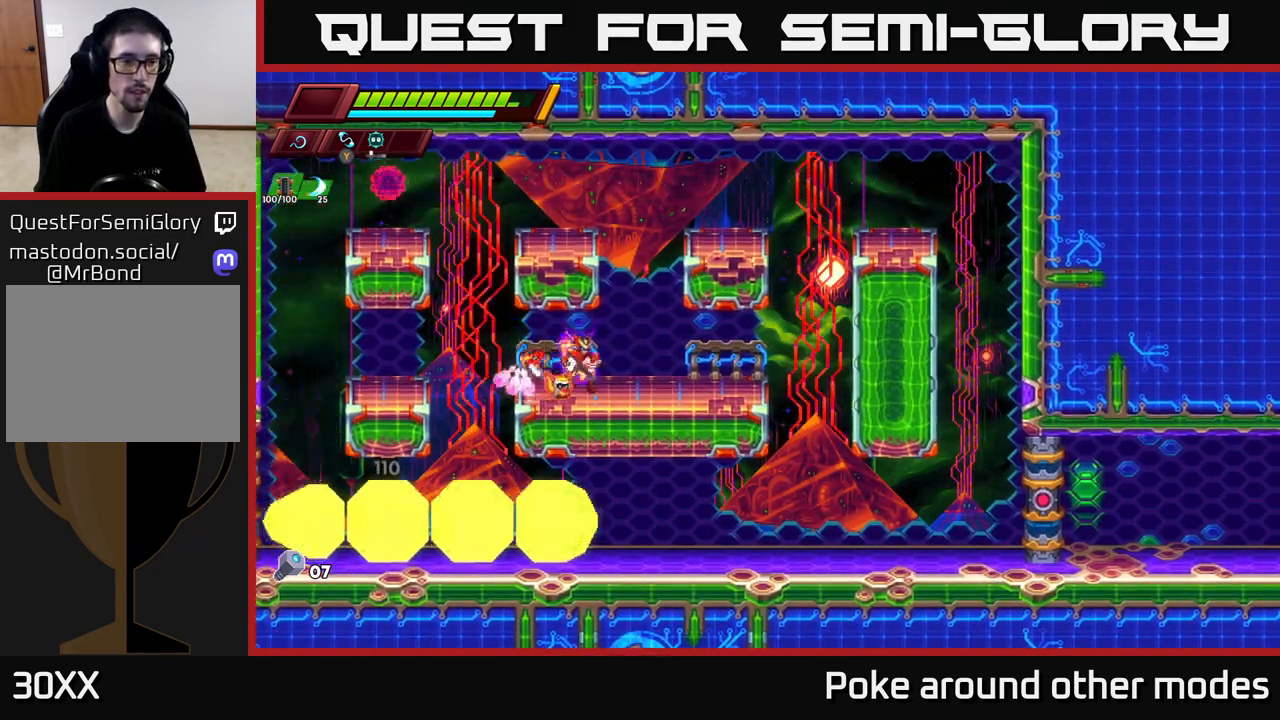
{"buttons": [], "left_stick": "down-left", "right_stick": "center", "events": [[33, "X", "down"], [133, "X", "up"], [167, "left_stick", "down-right"], [383, "left_stick", "down-left"]]}
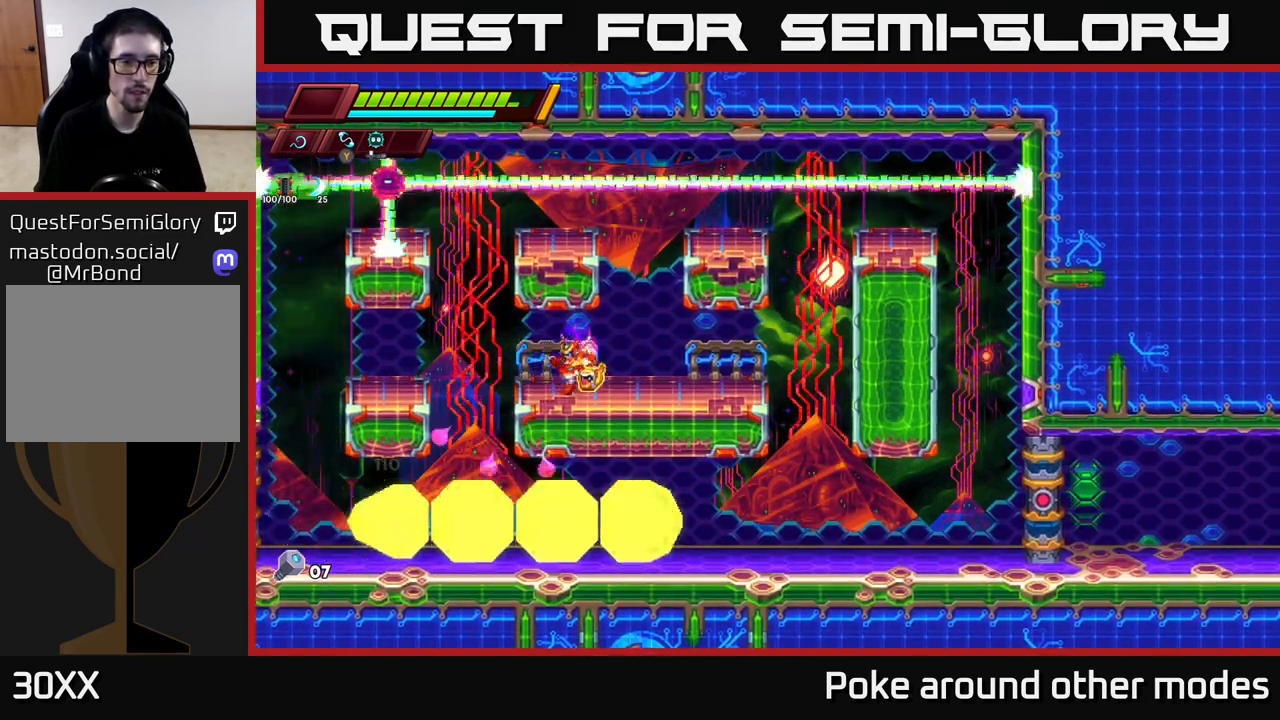
{"buttons": [], "left_stick": "down-right", "right_stick": "center", "events": [[50, "left_stick", "up-left"], [150, "left_stick", "center"], [500, "left_stick", "down-right"]]}
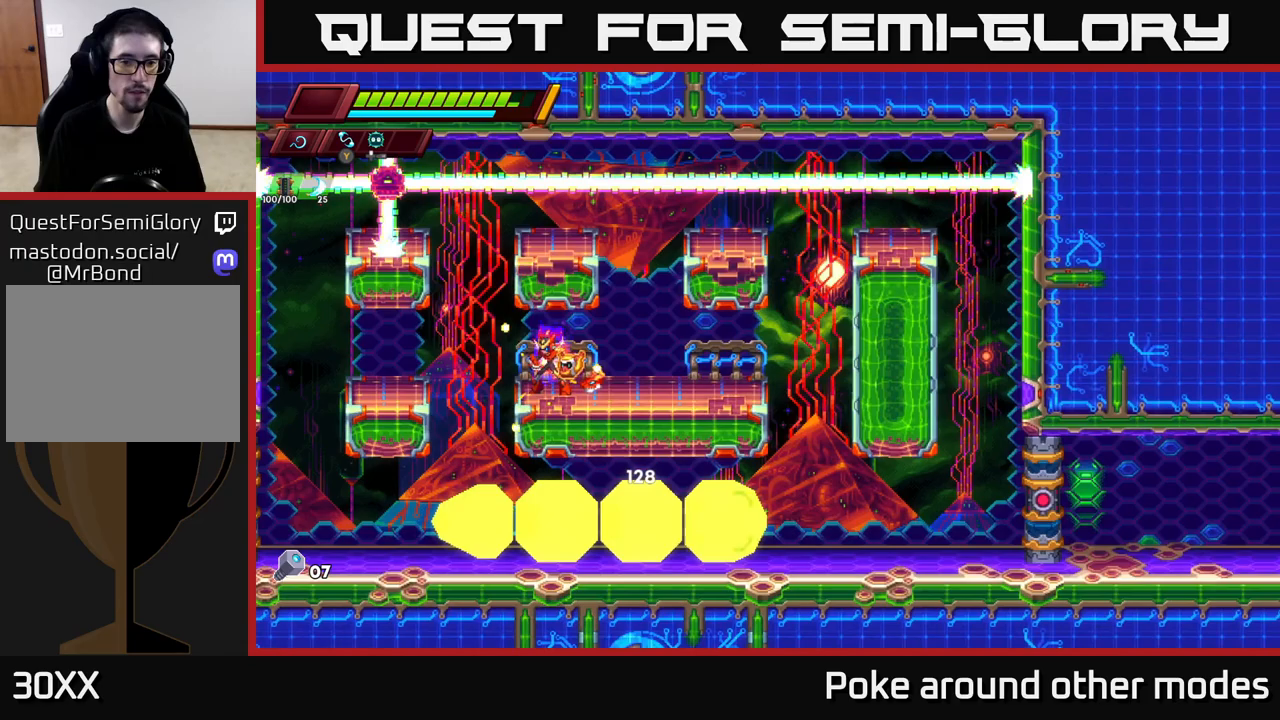
{"buttons": [], "left_stick": "down-right", "right_stick": "center", "events": [[100, "X", "down"], [200, "X", "up"], [317, "left_stick", "center"], [433, "left_stick", "down-right"]]}
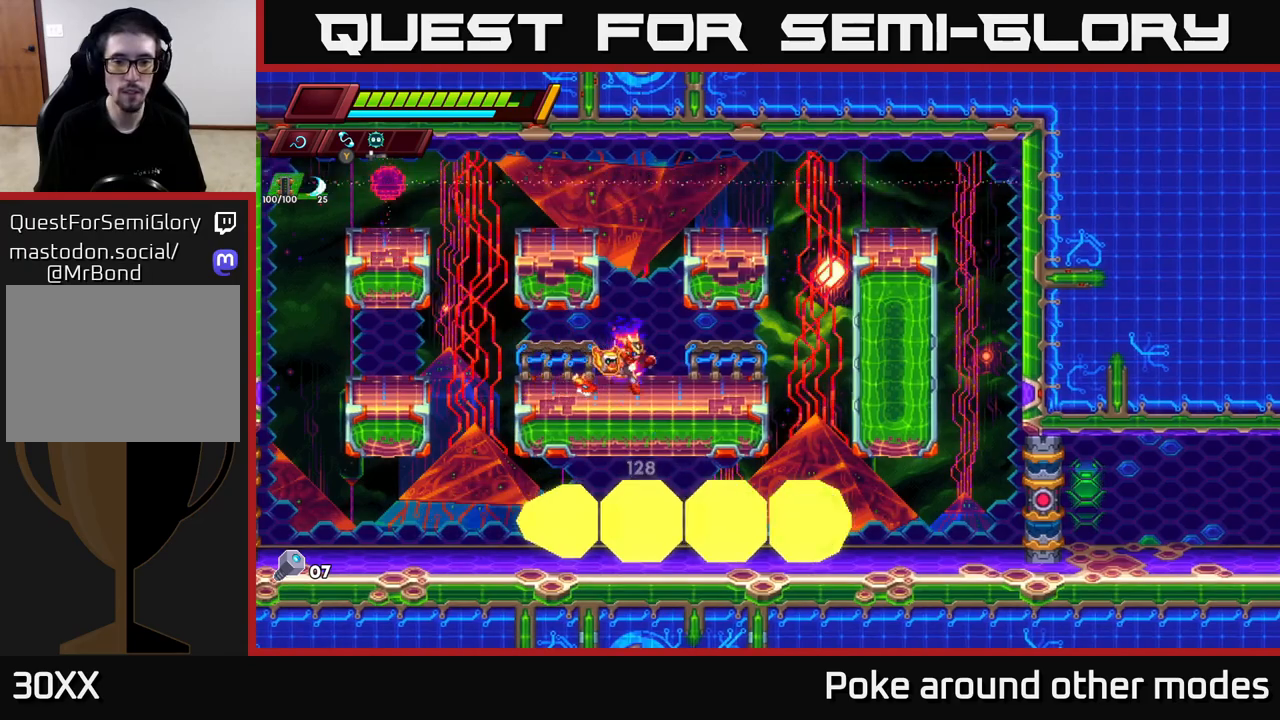
{"buttons": [], "left_stick": "center", "right_stick": "center", "events": [[67, "X", "down"], [183, "X", "up"], [483, "left_stick", "center"]]}
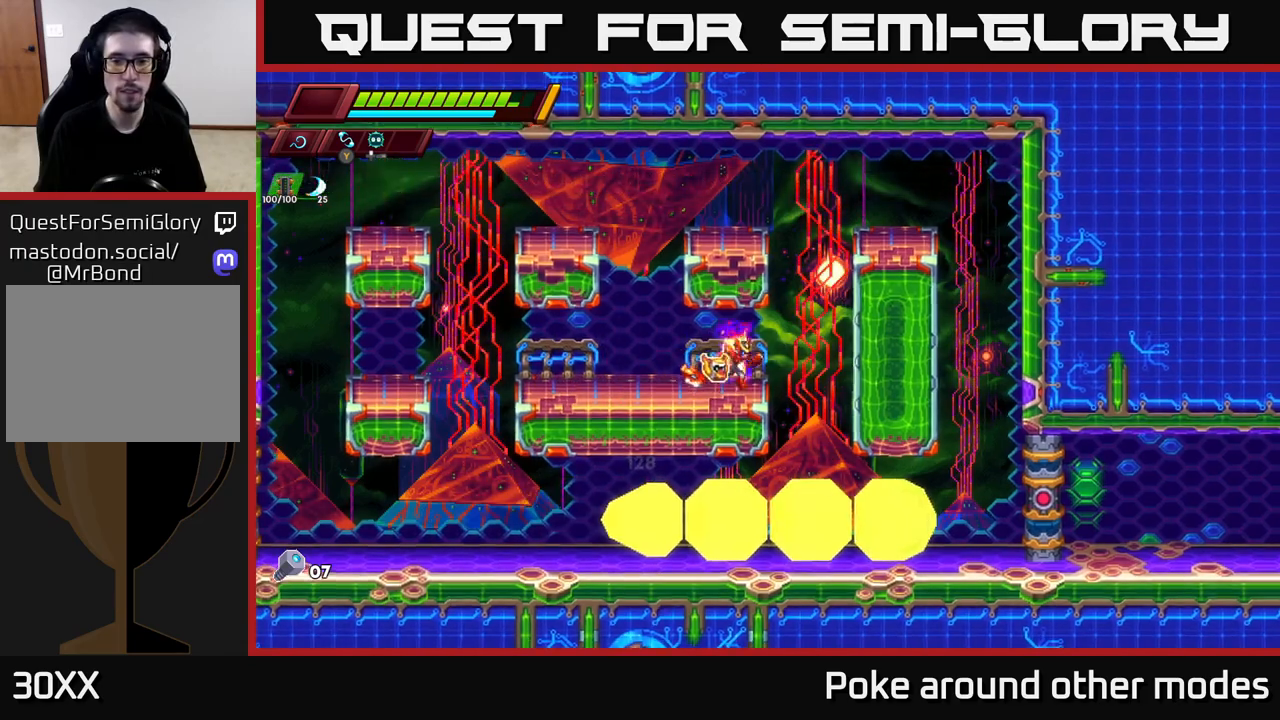
{"buttons": [], "left_stick": "center", "right_stick": "center", "events": []}
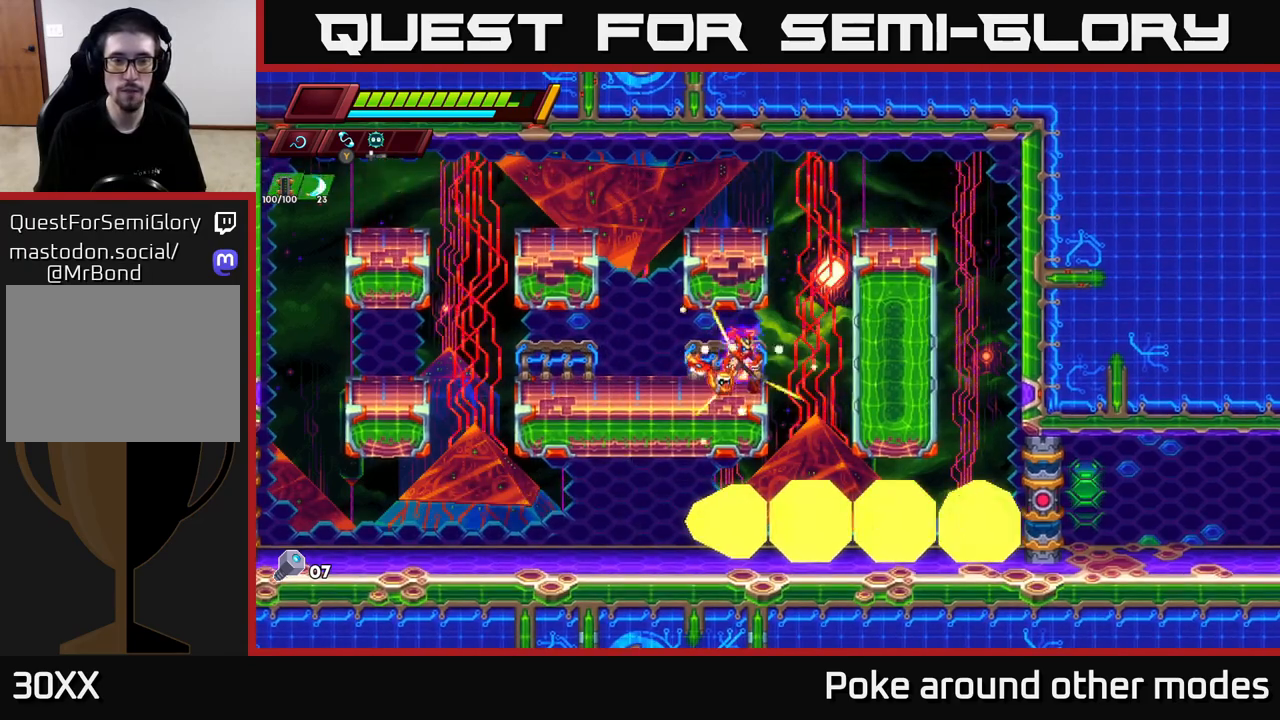
{"buttons": [], "left_stick": "right", "right_stick": "center", "events": [[283, "left_stick", "right"]]}
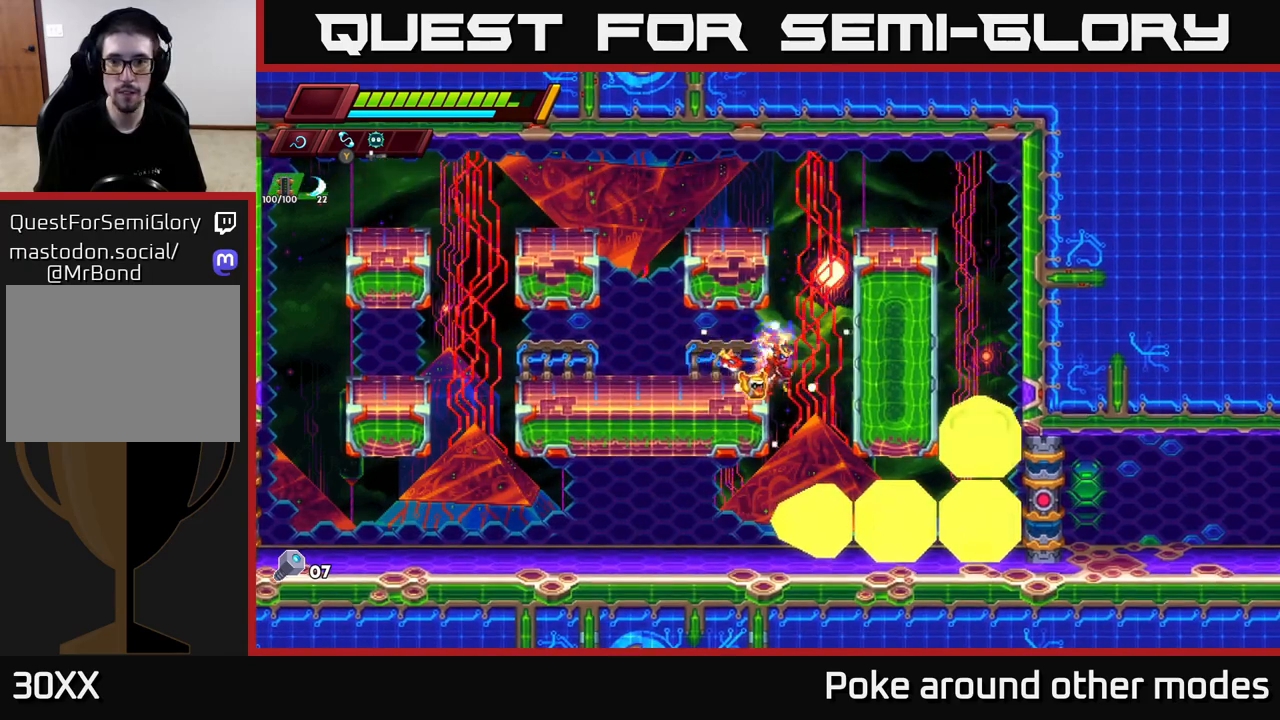
{"buttons": ["A"], "left_stick": "center", "right_stick": "center", "events": [[167, "left_stick", "center"], [217, "X", "down"], [367, "A", "down"], [367, "X", "up"]]}
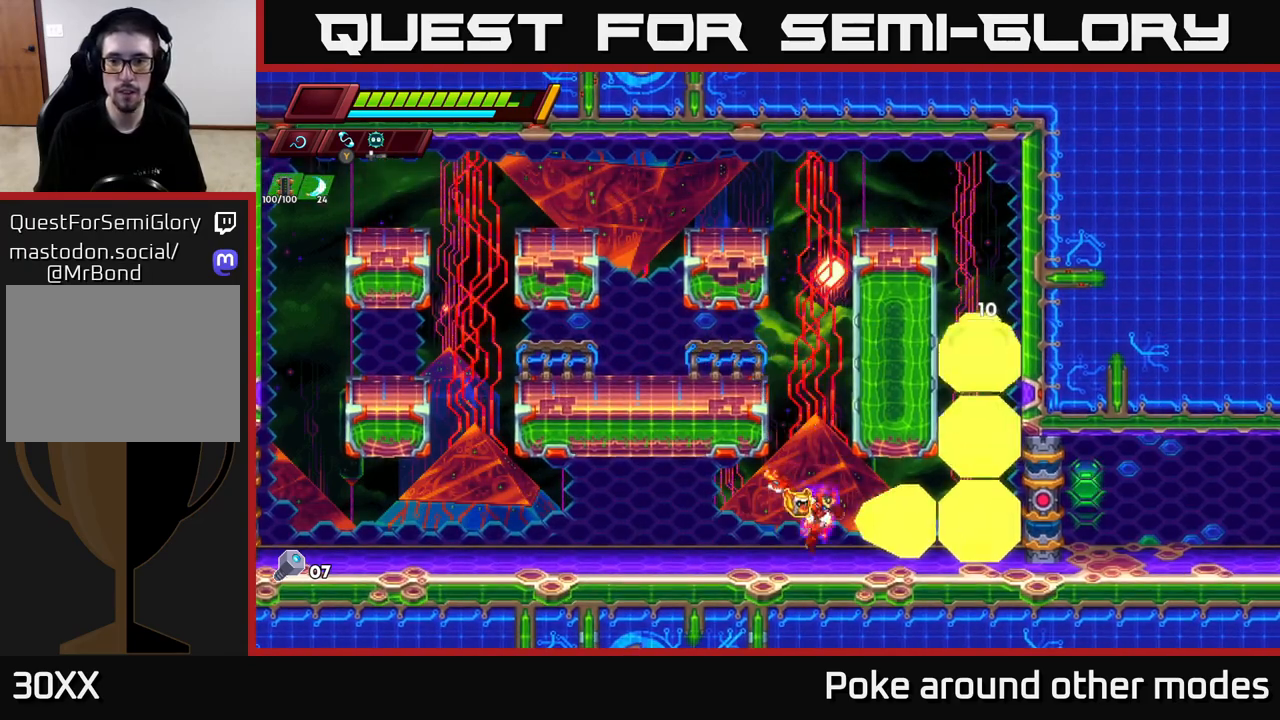
{"buttons": ["A", "X"], "left_stick": "center", "right_stick": "center", "events": [[17, "X", "down"], [33, "A", "up"], [150, "X", "up"], [383, "A", "down"], [383, "X", "down"]]}